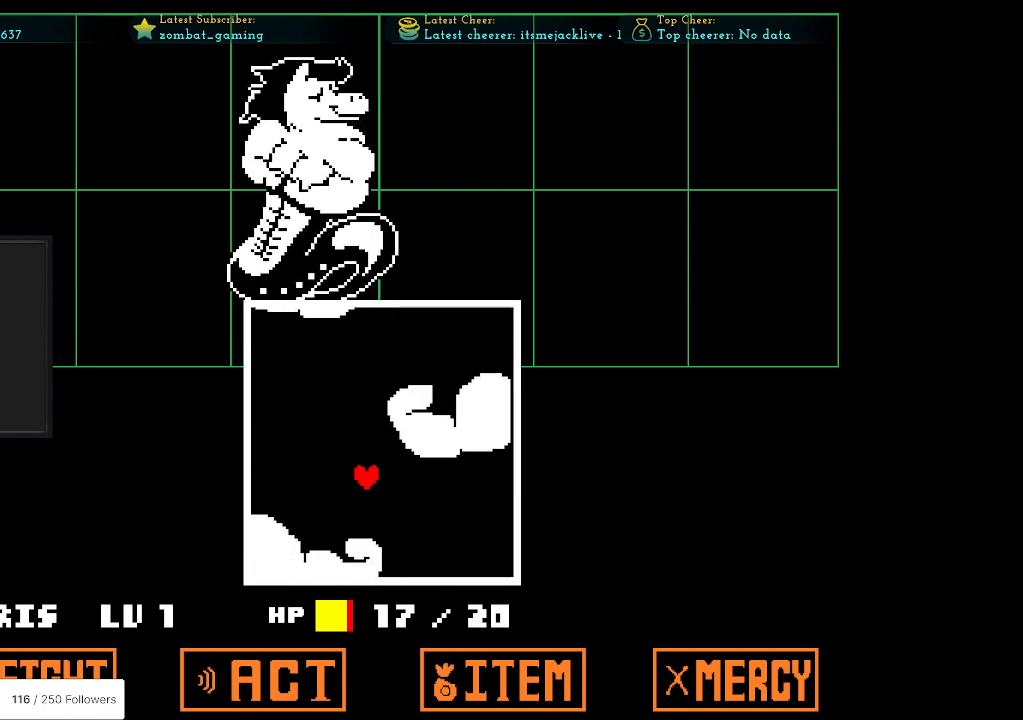
Gameplay with keyboard; each line is a JSON object with the keys held at the frame after it. "events" lists presses ("down") and releases ("up") of "c", "ctrl", "down", "escape", "left", "return", "right", "shift", "up", "x" and "z" between this image and that frame as [ms after this image, input, new state], when the widget could be followed in between. No other keys are recorded. Mouse input is not recorded.
{"keys": ["left"], "events": [[283, "right", "up"], [333, "left", "down"]]}
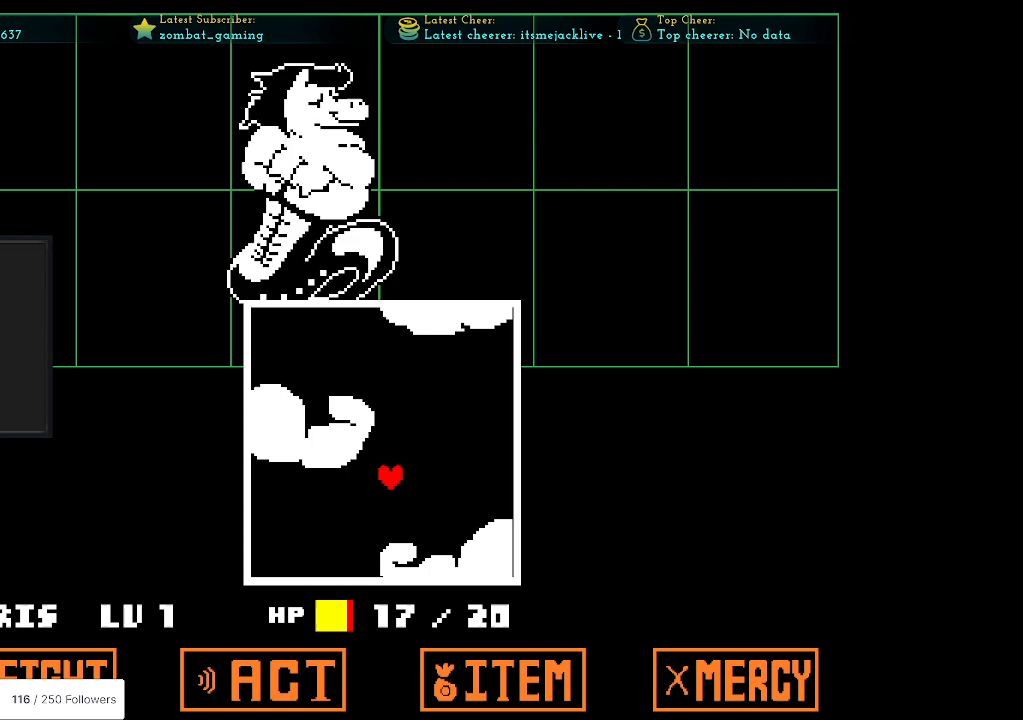
{"keys": ["right"], "events": [[367, "left", "up"], [367, "right", "down"]]}
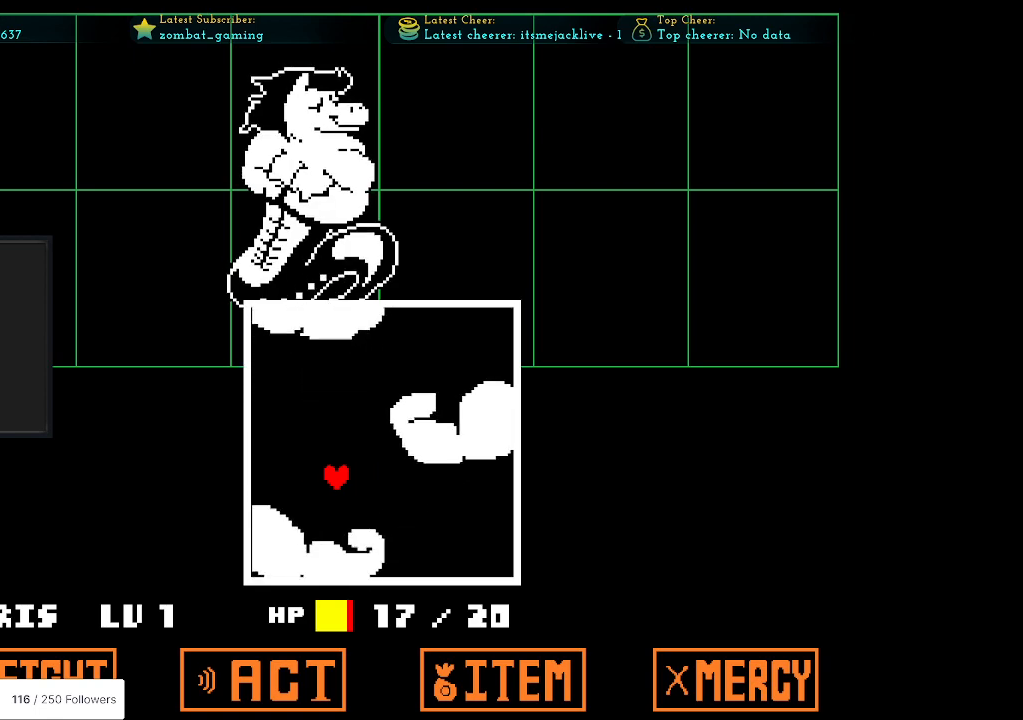
{"keys": ["left"], "events": [[367, "left", "down"], [367, "right", "up"]]}
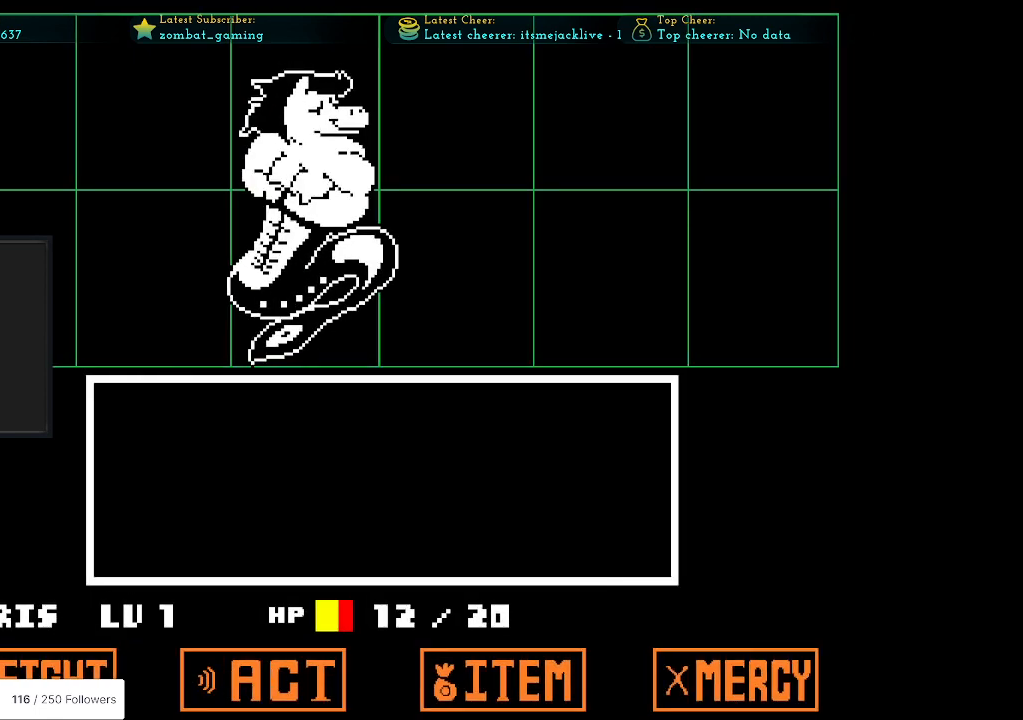
{"keys": [], "events": [[150, "left", "up"]]}
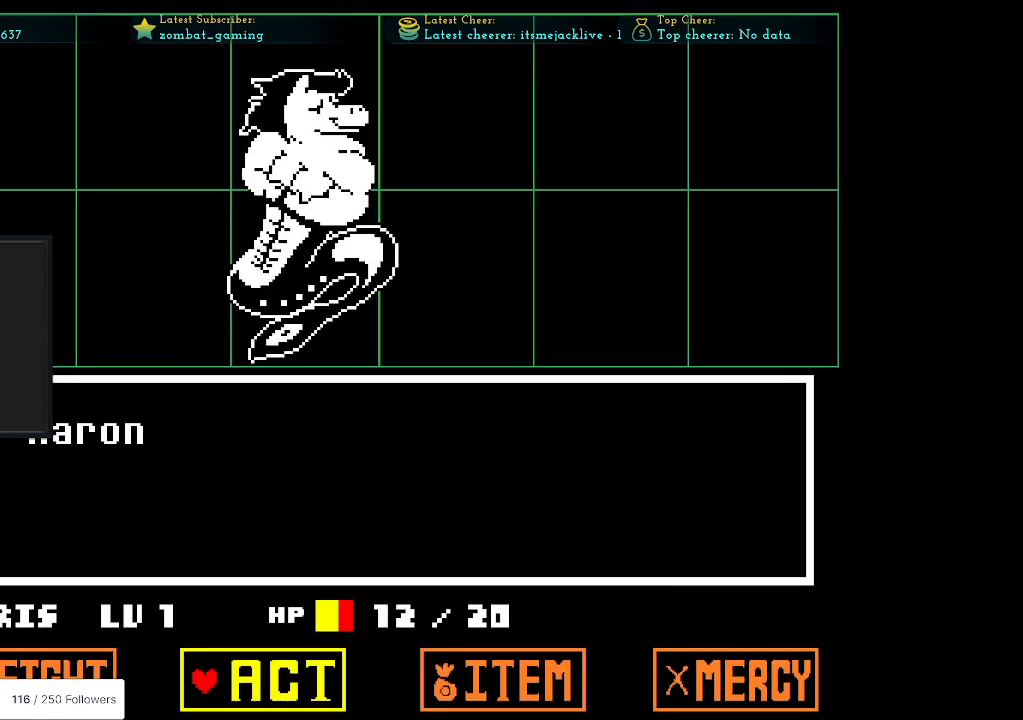
{"keys": [], "events": []}
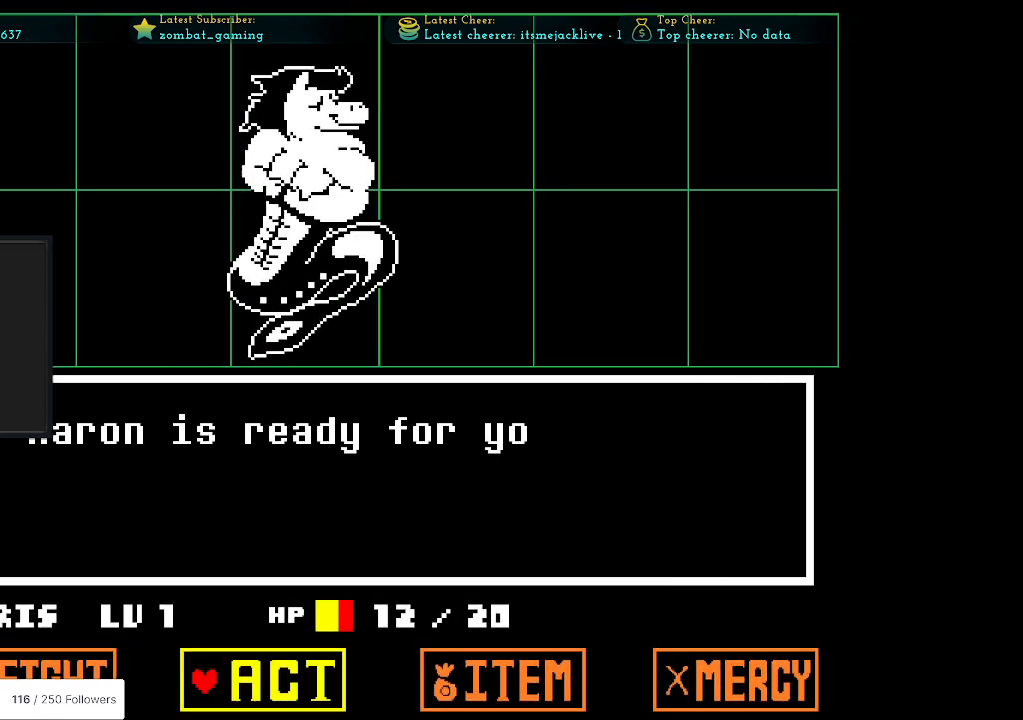
{"keys": [], "events": []}
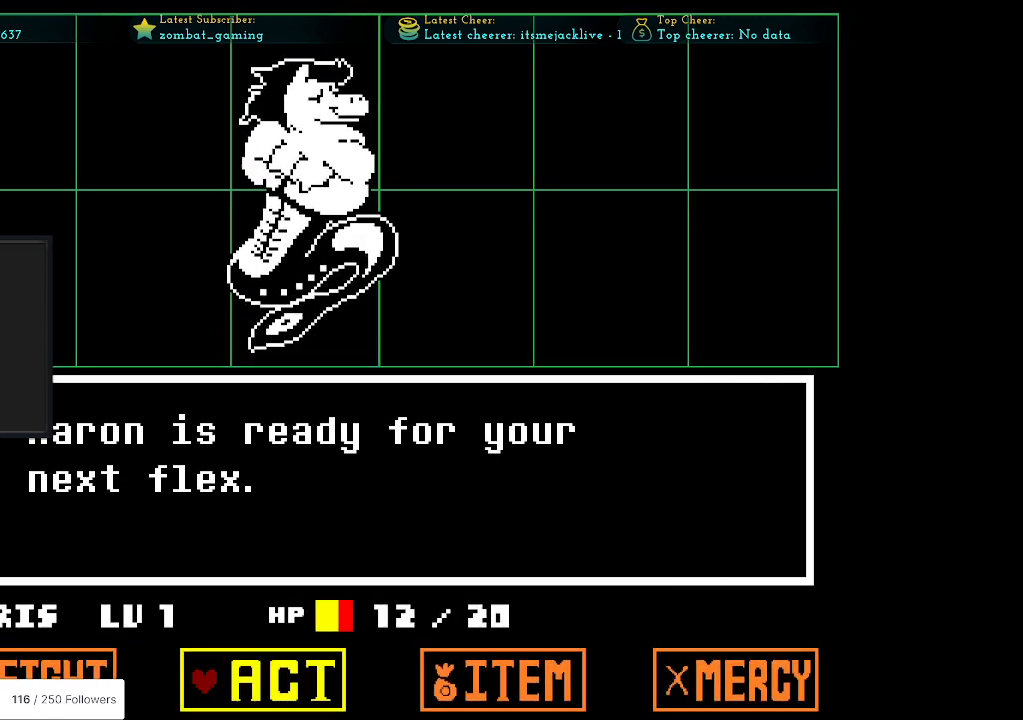
{"keys": [], "events": []}
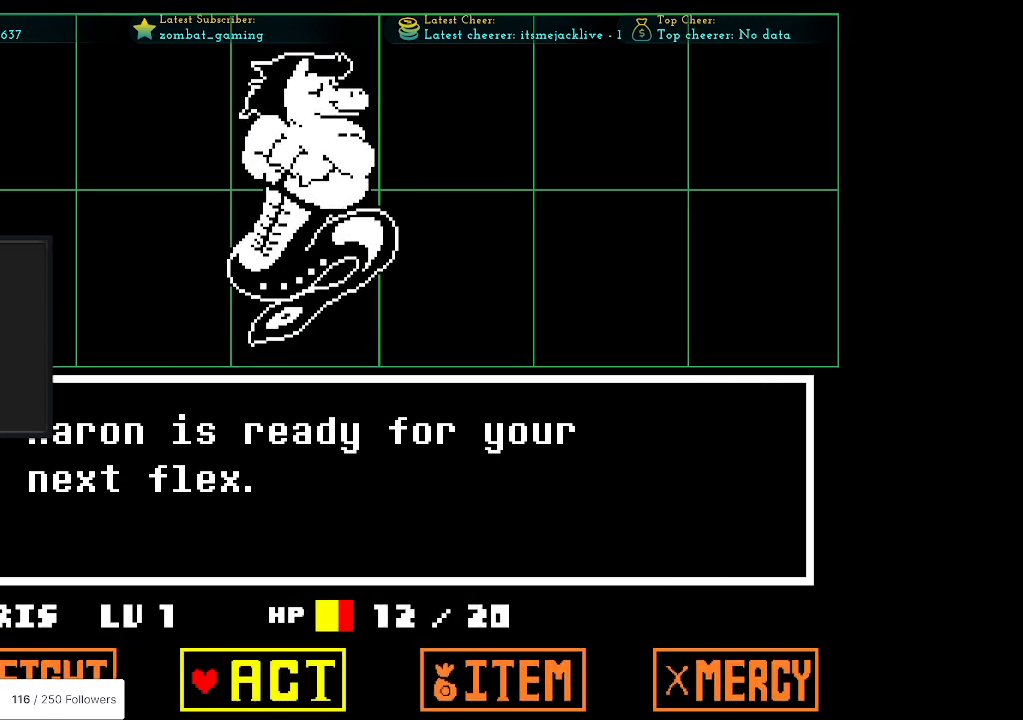
{"keys": [], "events": []}
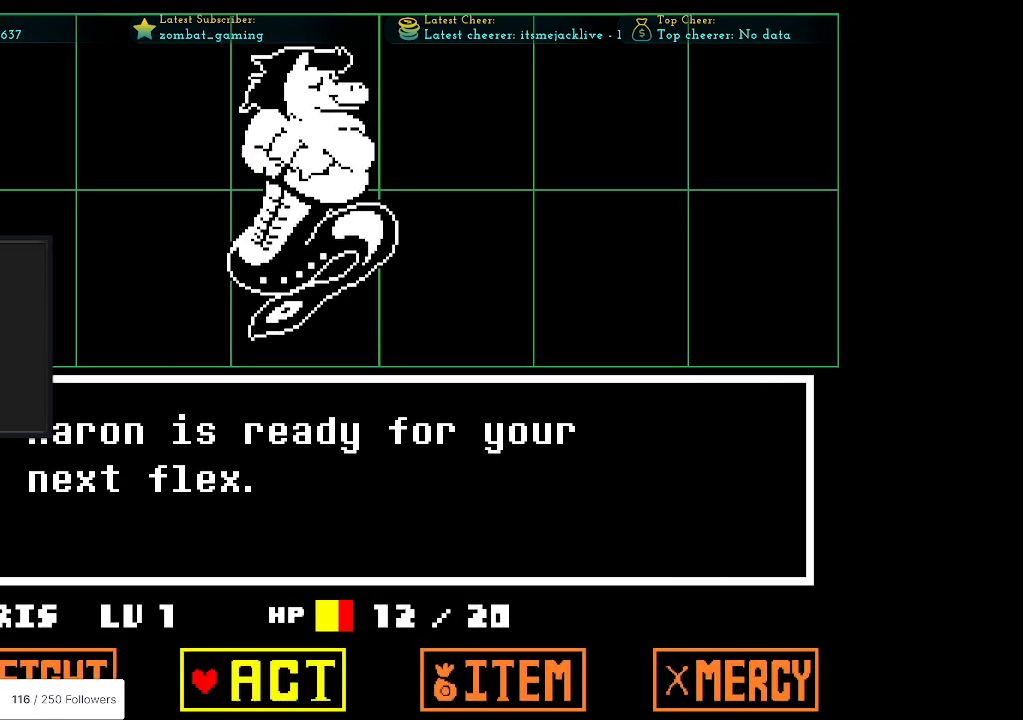
{"keys": [], "events": []}
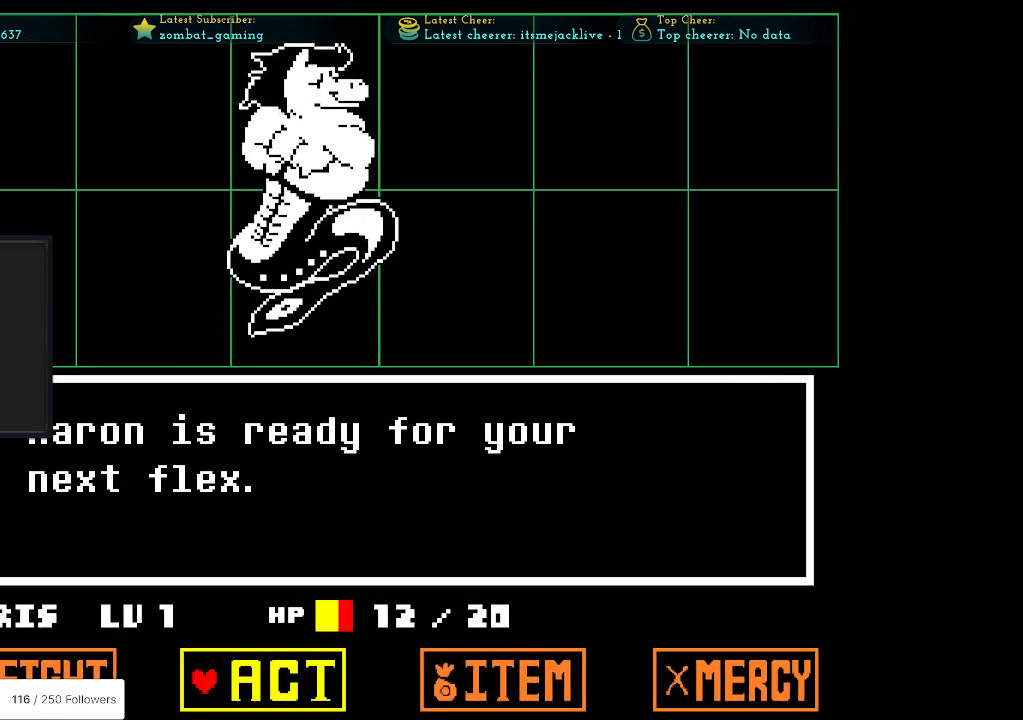
{"keys": [], "events": []}
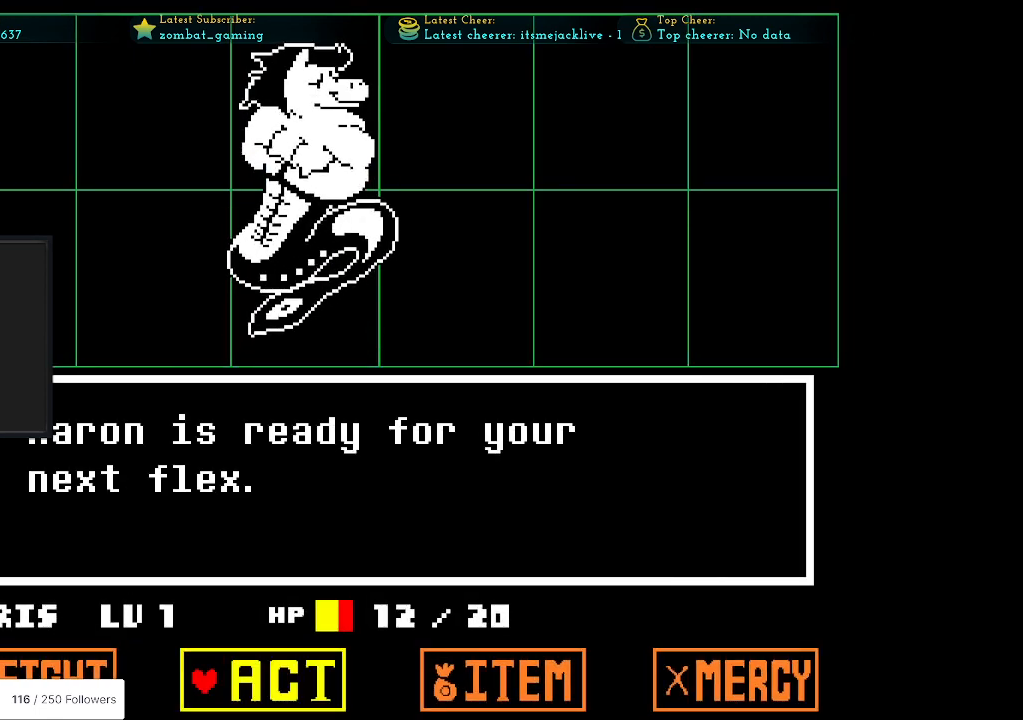
{"keys": [], "events": []}
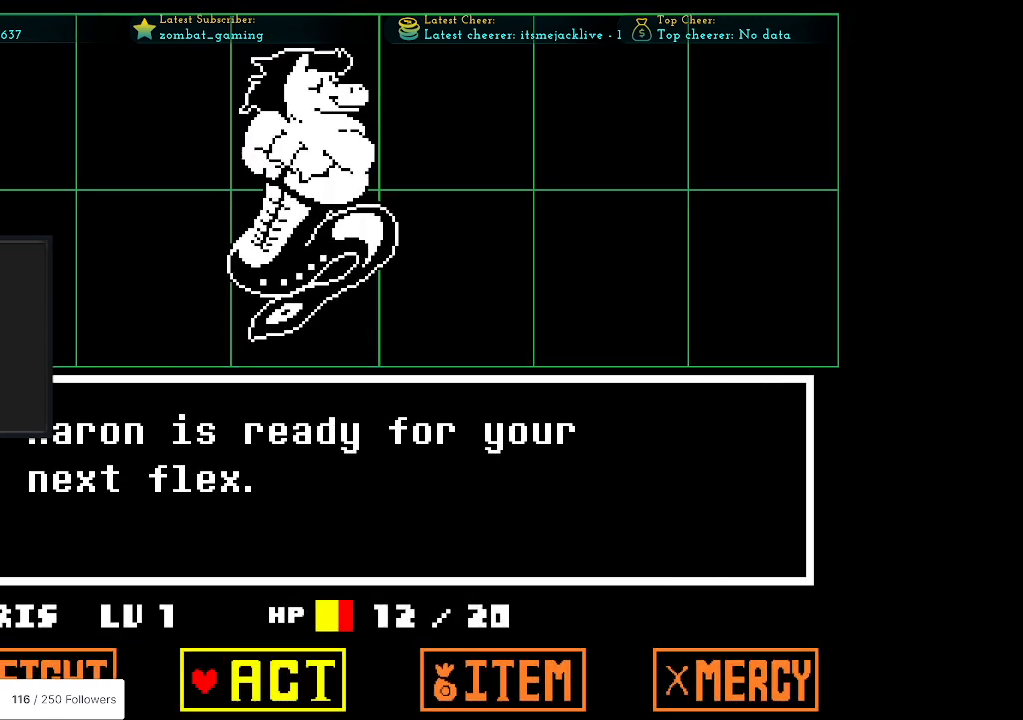
{"keys": [], "events": [[167, "z", "down"], [267, "z", "up"], [417, "z", "down"], [467, "z", "up"]]}
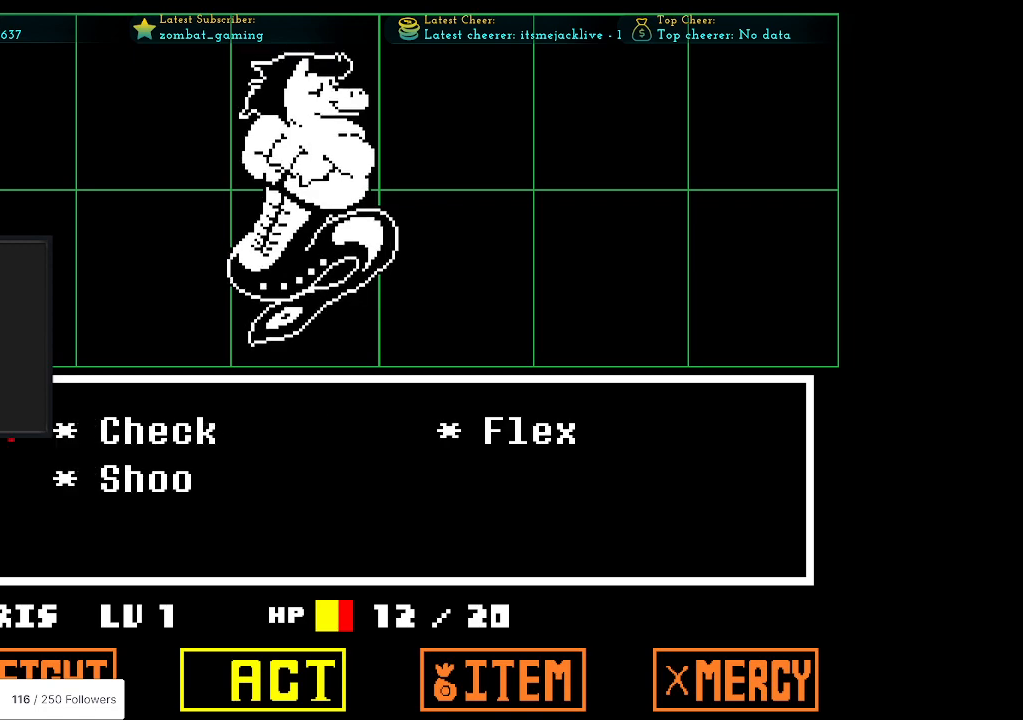
{"keys": ["x"], "events": [[100, "right", "down"], [250, "right", "up"], [300, "z", "down"], [433, "x", "down"], [433, "z", "up"]]}
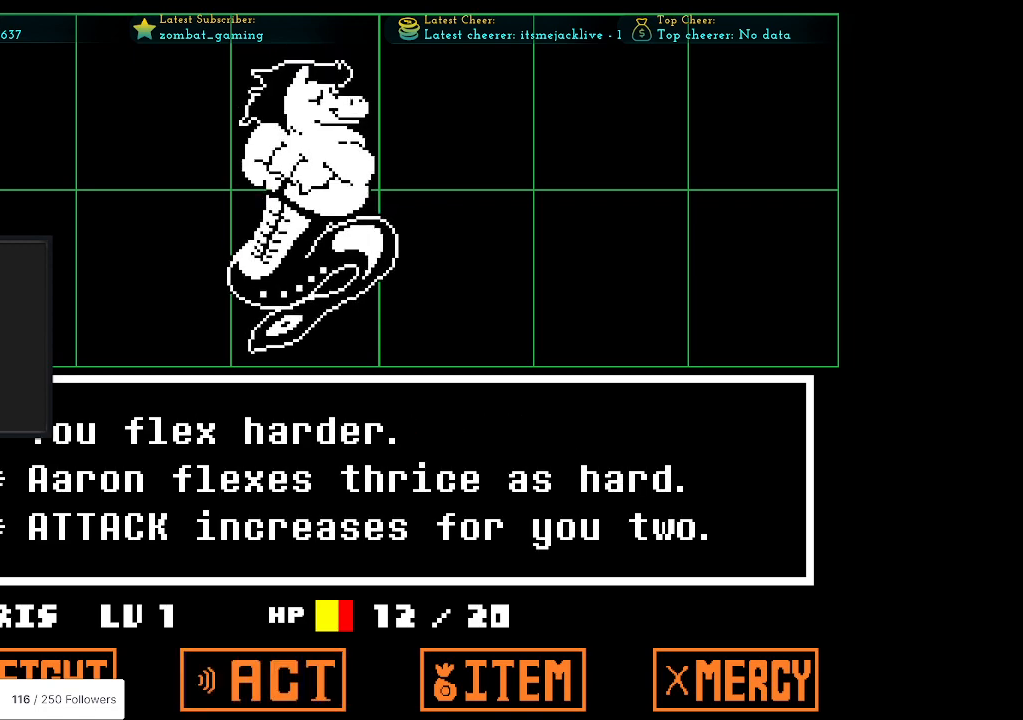
{"keys": ["x"], "events": [[17, "z", "down"], [67, "x", "up"], [167, "z", "up"], [217, "x", "down"], [300, "z", "down"], [350, "x", "up"], [400, "z", "up"], [500, "x", "down"]]}
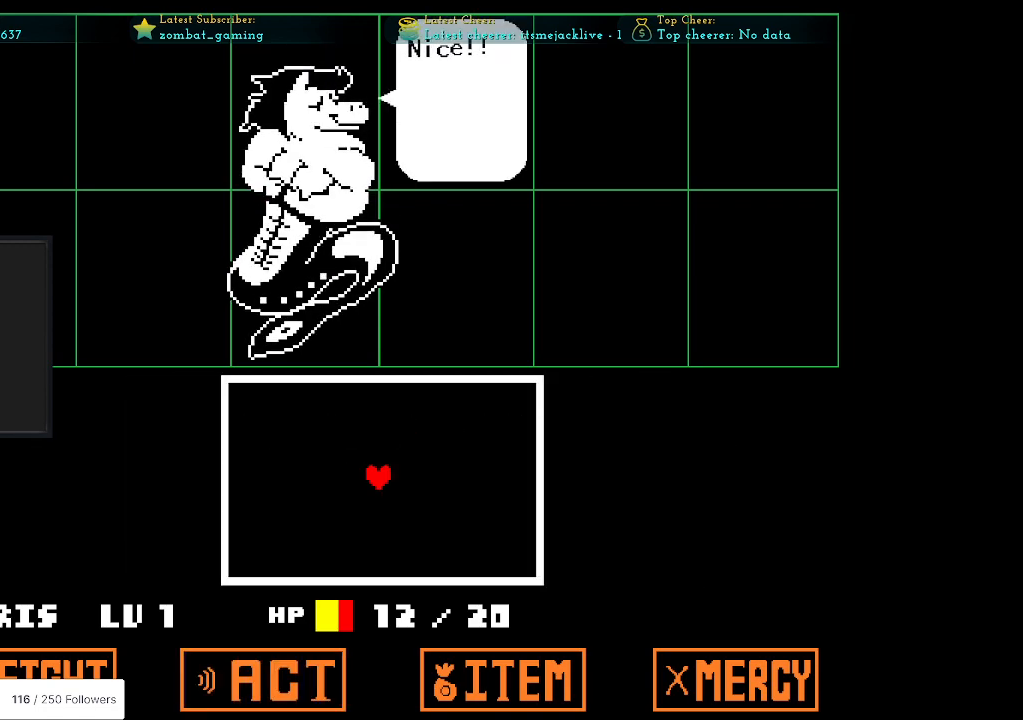
{"keys": [], "events": [[83, "z", "down"], [133, "x", "up"], [233, "z", "up"]]}
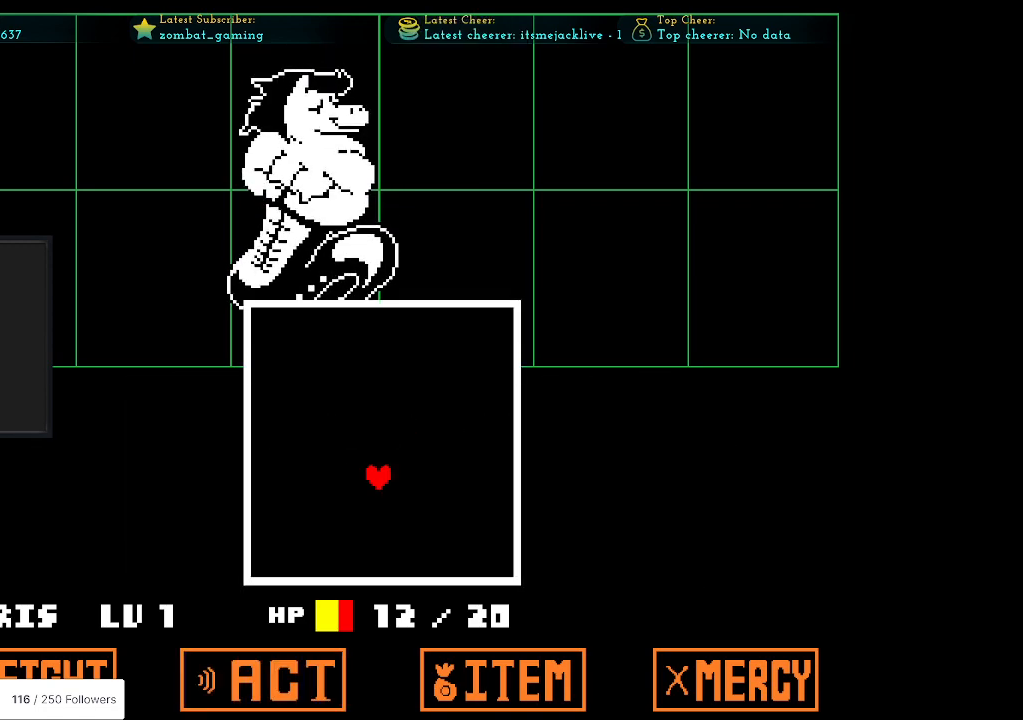
{"keys": [], "events": []}
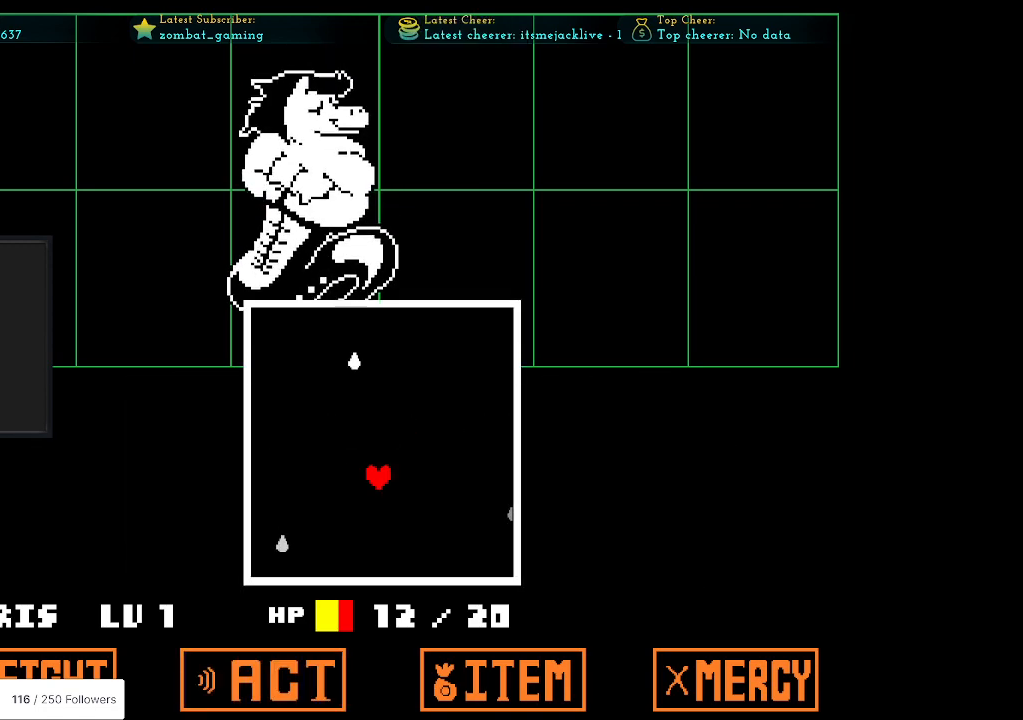
{"keys": ["up"], "events": [[117, "left", "down"], [450, "left", "up"], [450, "up", "down"]]}
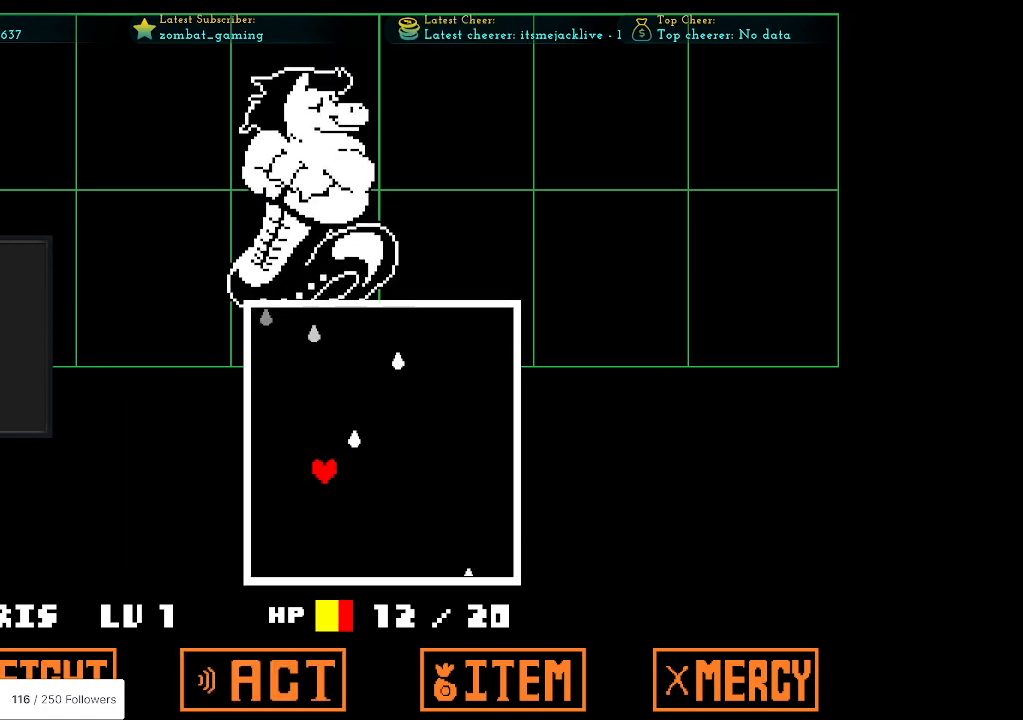
{"keys": [], "events": [[183, "up", "up"], [283, "right", "down"], [467, "right", "up"]]}
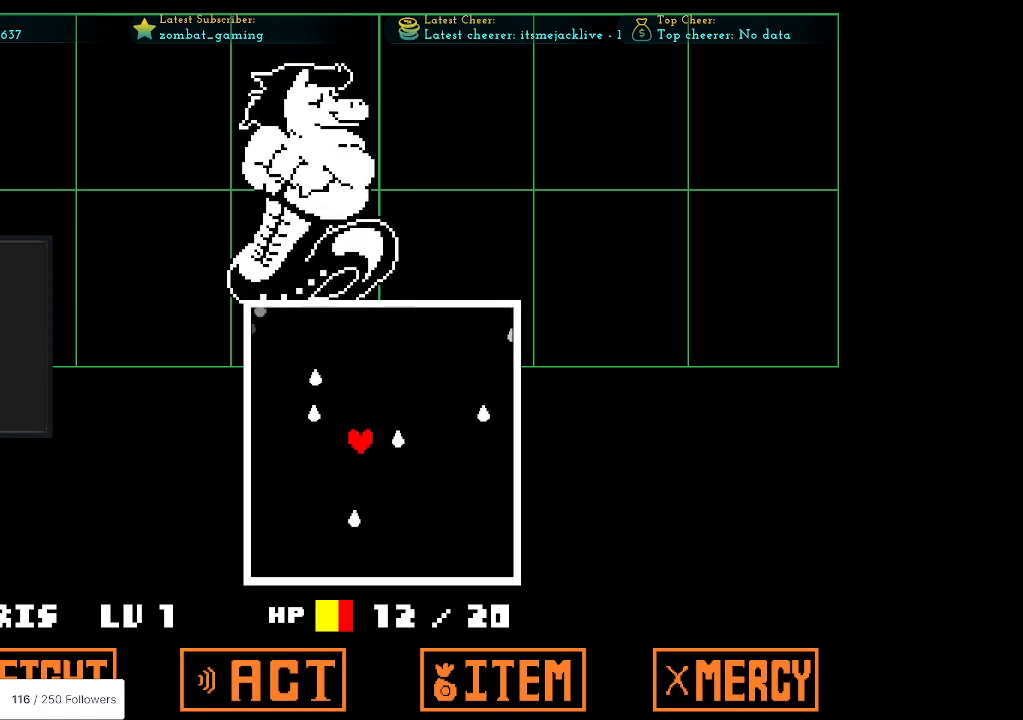
{"keys": [], "events": [[100, "up", "down"], [200, "right", "down"], [250, "up", "up"], [467, "right", "up"]]}
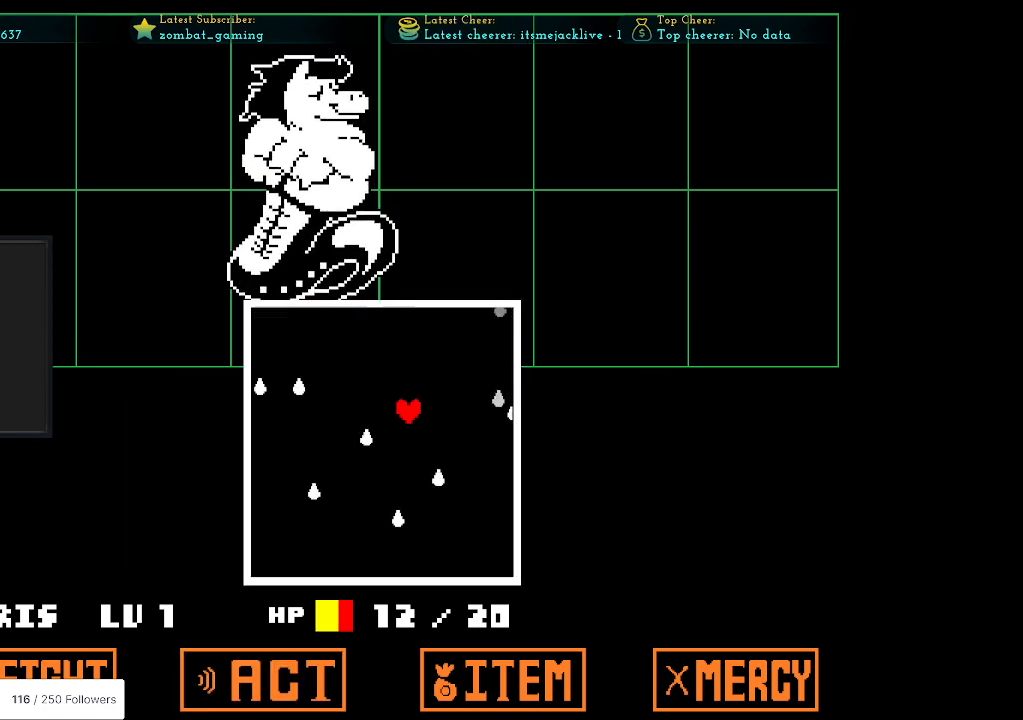
{"keys": ["left"], "events": [[67, "up", "down"], [250, "left", "down"], [250, "up", "up"]]}
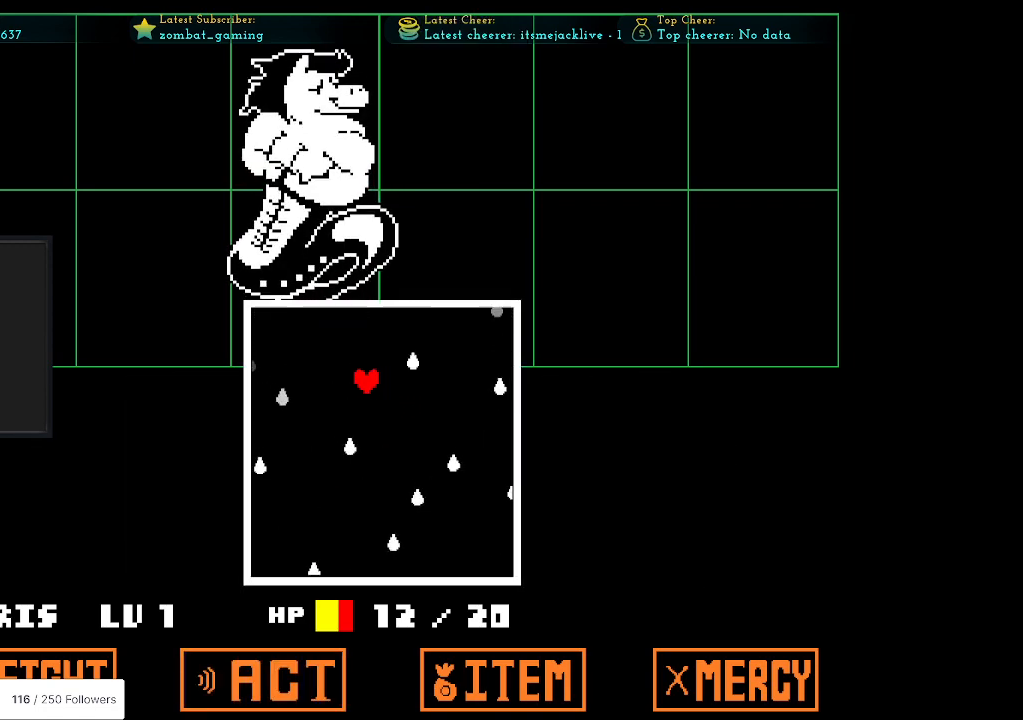
{"keys": ["right"], "events": [[50, "down", "down"], [133, "left", "up"], [183, "down", "up"], [283, "right", "down"], [367, "right", "up"], [500, "right", "down"]]}
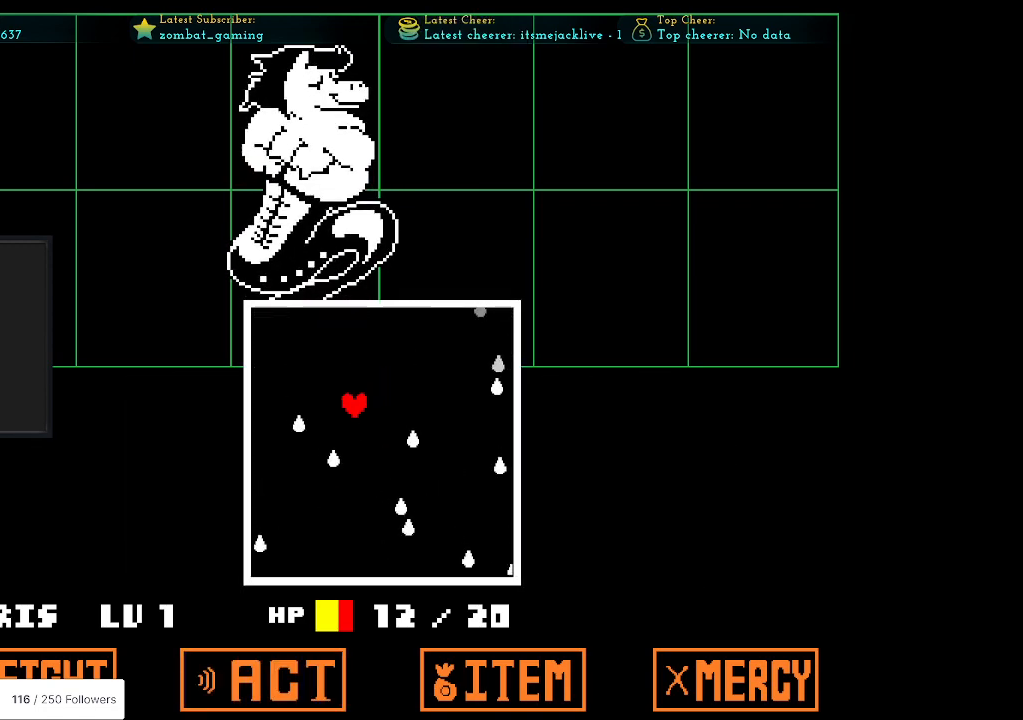
{"keys": ["left"], "events": [[150, "right", "up"], [333, "left", "down"]]}
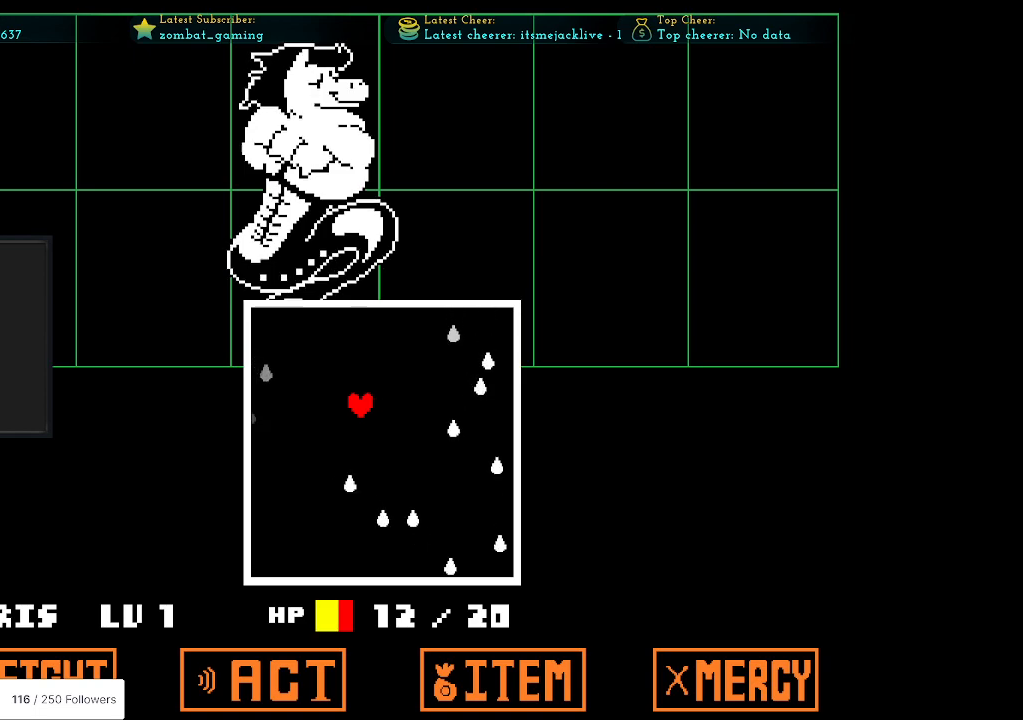
{"keys": [], "events": [[67, "left", "up"], [167, "down", "down"], [250, "down", "up"], [250, "right", "down"], [450, "right", "up"]]}
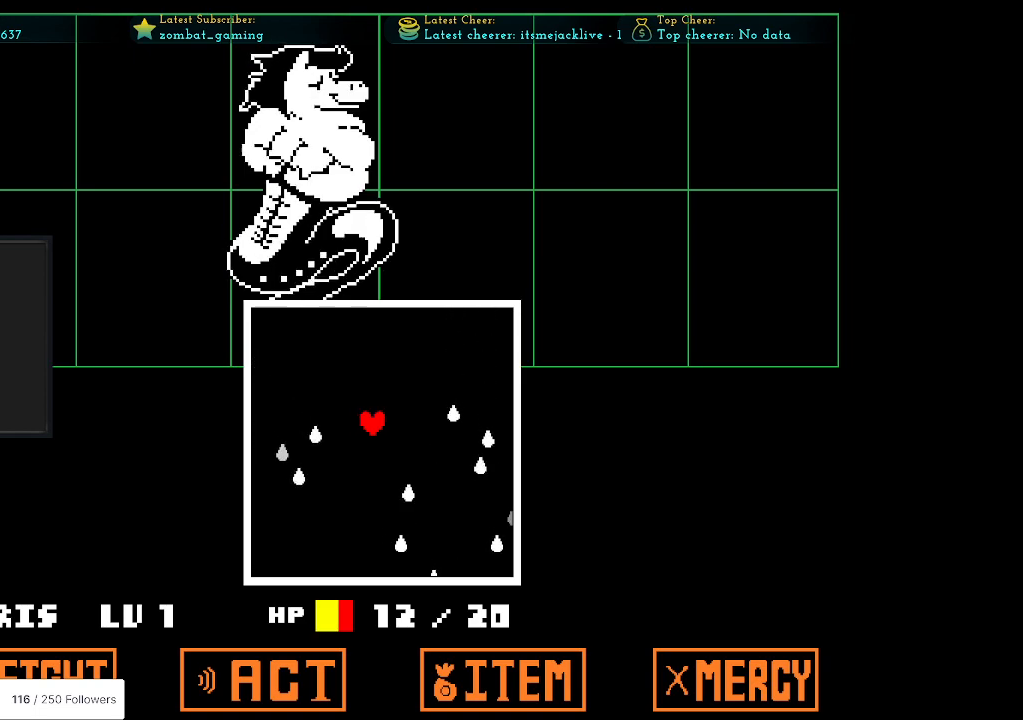
{"keys": [], "events": [[167, "right", "down"], [317, "right", "up"], [317, "up", "down"], [367, "up", "up"]]}
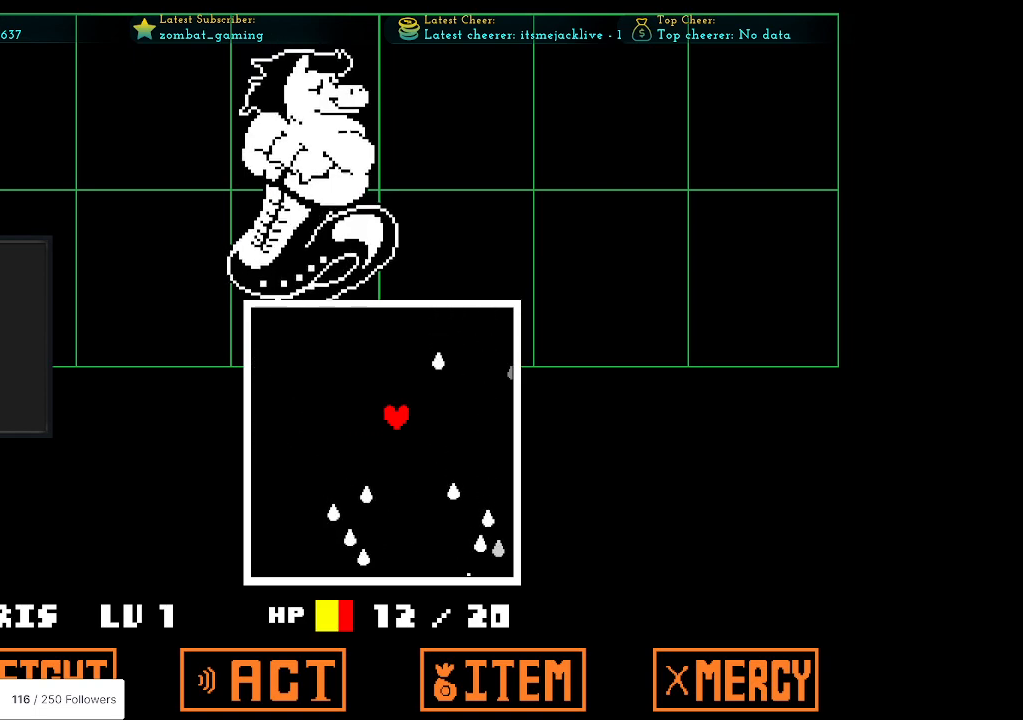
{"keys": [], "events": [[17, "left", "down"], [200, "left", "up"]]}
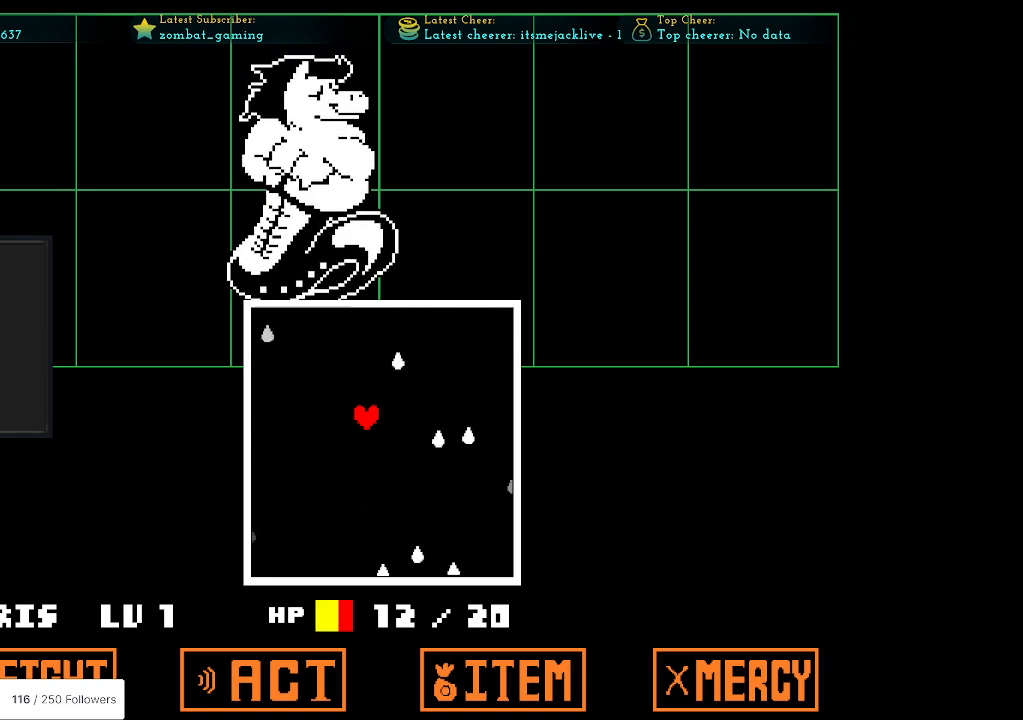
{"keys": [], "events": [[67, "left", "down"], [117, "left", "up"], [167, "down", "down"], [267, "down", "up"]]}
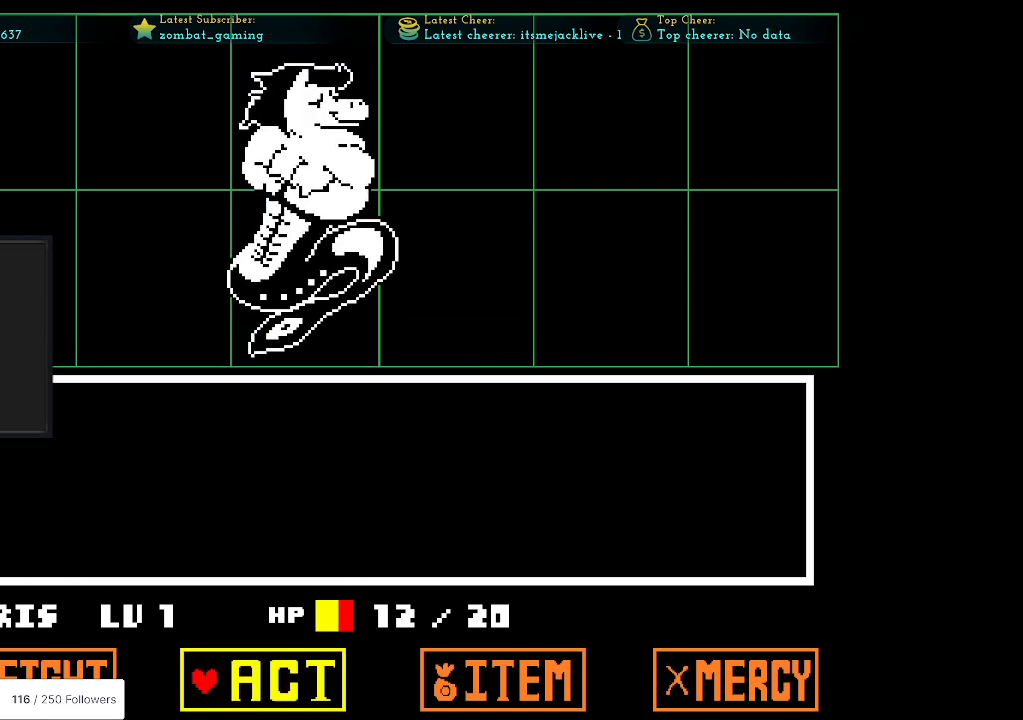
{"keys": [], "events": [[133, "z", "down"], [233, "z", "up"], [317, "z", "down"], [367, "z", "up"]]}
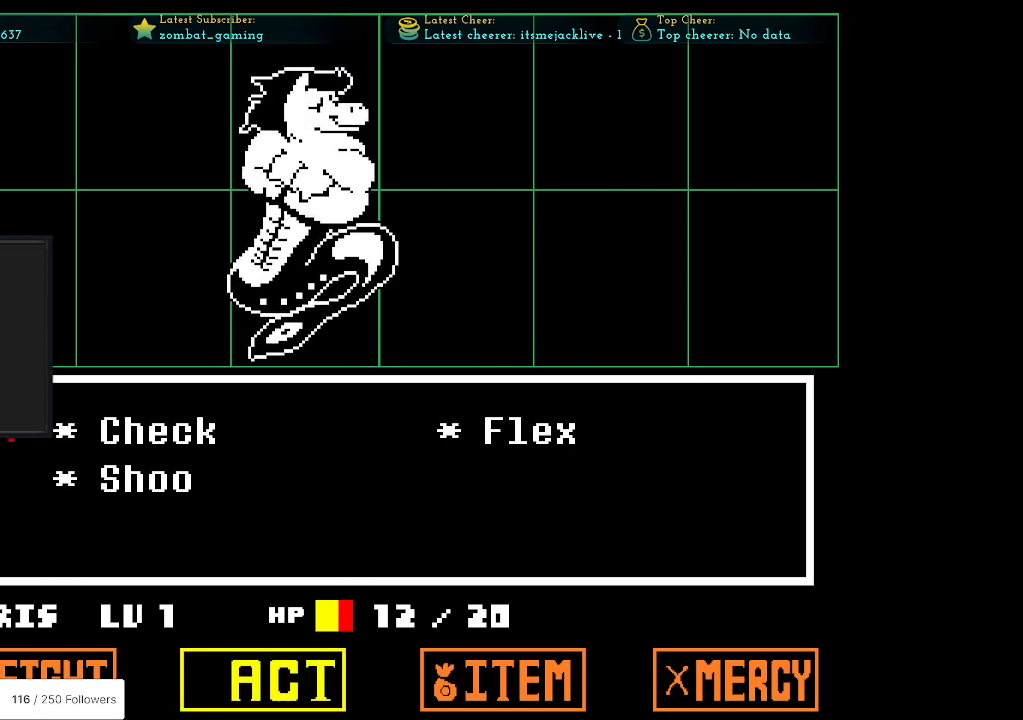
{"keys": ["right"], "events": [[233, "down", "down"], [333, "down", "up"], [433, "right", "down"]]}
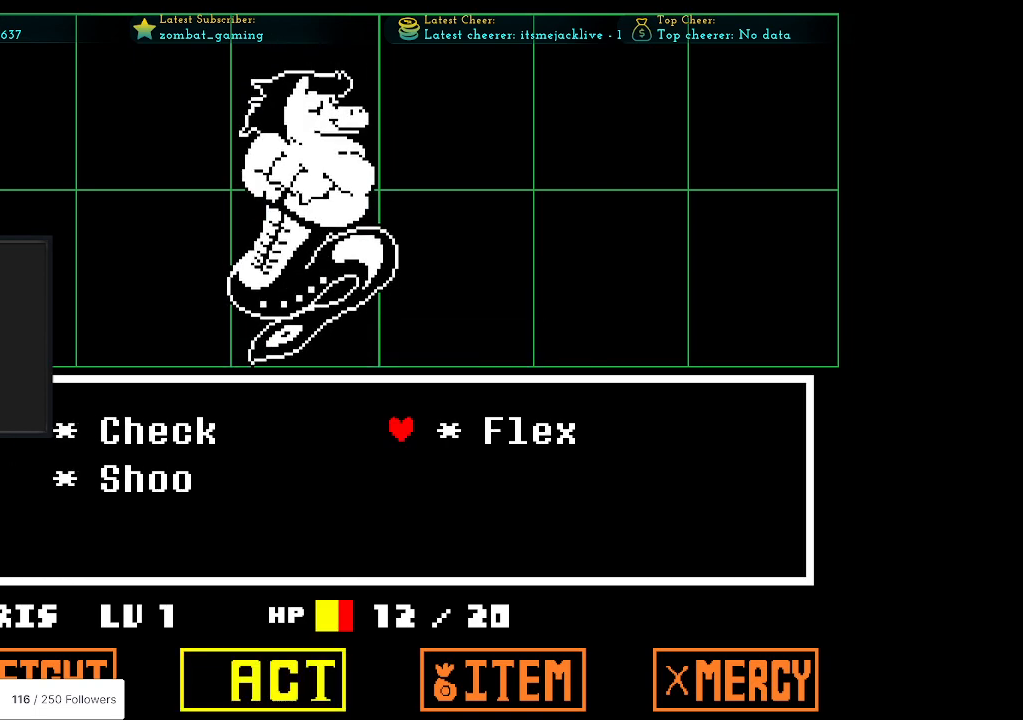
{"keys": [], "events": [[17, "right", "up"], [83, "up", "down"], [217, "up", "up"]]}